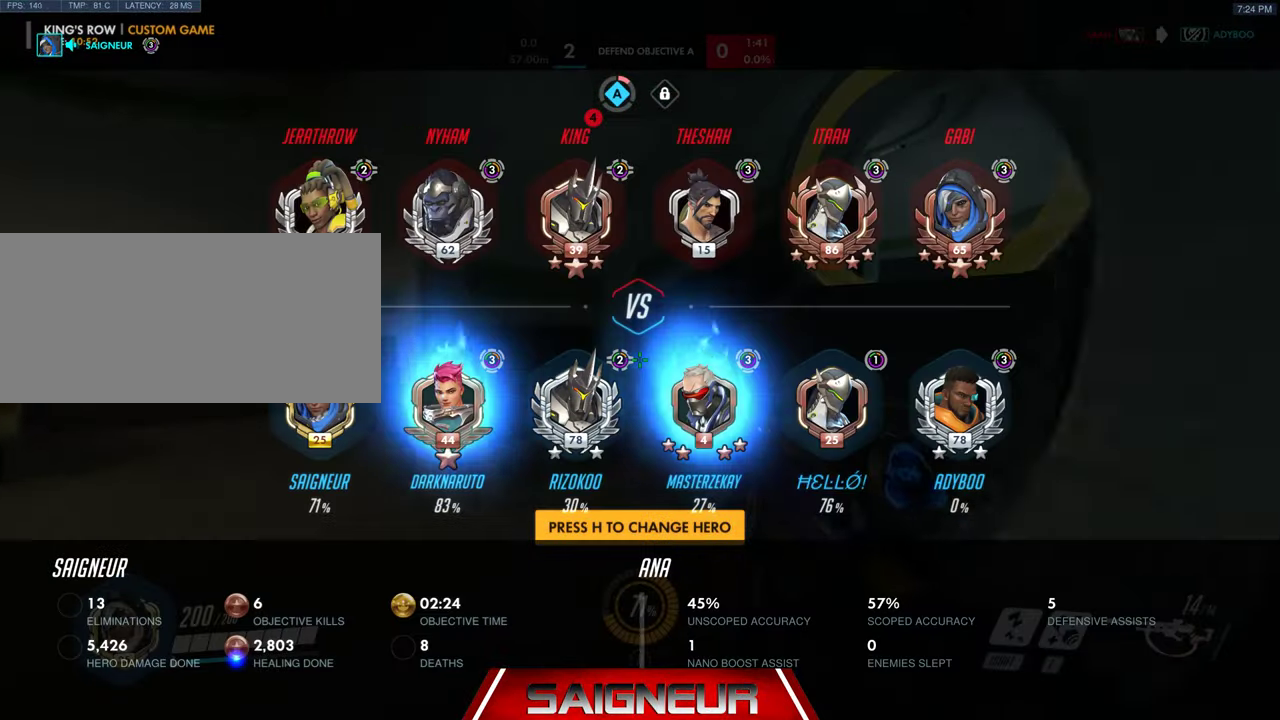
Gameplay with keyboard and mouse; each line is a JSON object with the keys and mouse buttons held at the frame after it. "events" lists presses ("down") and releases ("up") of "a", "ctrl", "d", "e", "f", "q", "r", "s", "shift", "space", "tab", "w", "mouse_left", "mouse_wheel", "mouse_right", "mouse_mb4" and "mouse_mb5" between this image and that frame as [ms after this image, input, new state], when the widget could be followed in between. "mouse_left", "mouse_wheel", "mouse_right", "mouse_mb4", "mouse_mb5" = the "left", "wheel", "right", "mb4", "mb5" buttons of the "mouse" list. No other keys are recorded. "wheel" means that the mouse wheel is clicked or scrolled. Mouse movement is not recorded.
{"keys": ["w"], "mouse": [], "events": [[467, "tab", "up"]]}
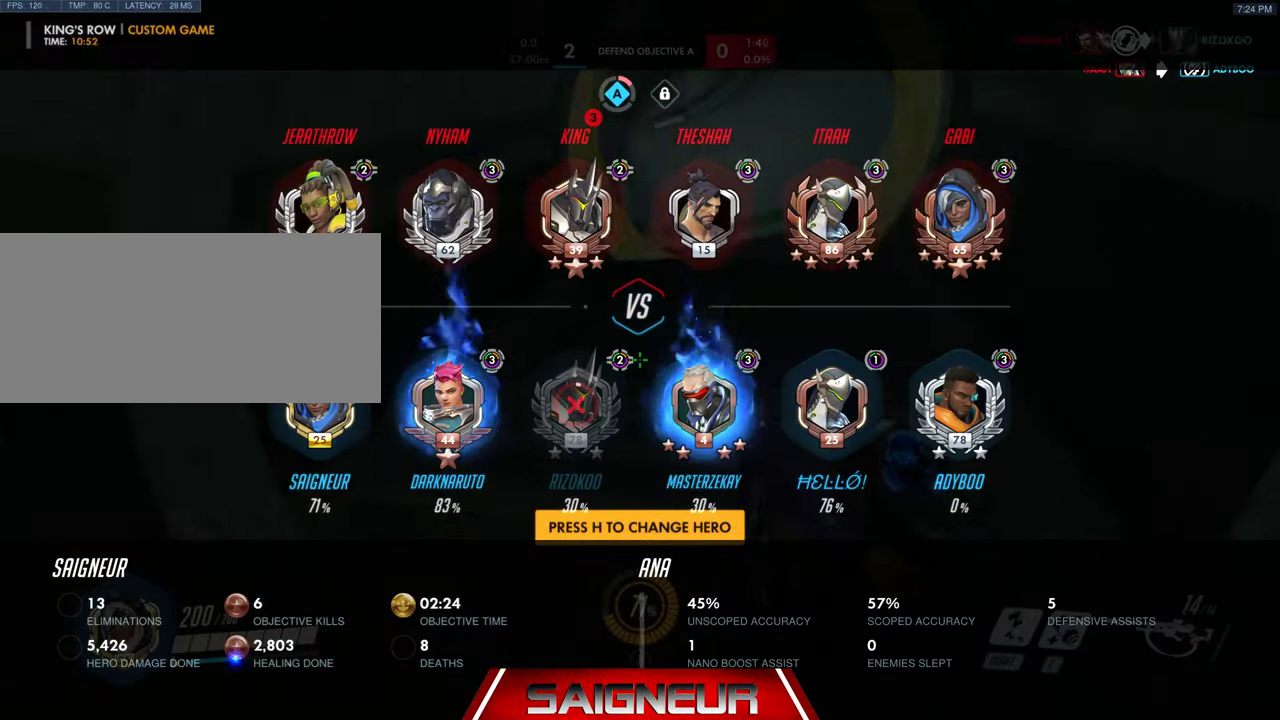
{"keys": ["w"], "mouse": [], "events": [[200, "space", "down"], [433, "space", "up"]]}
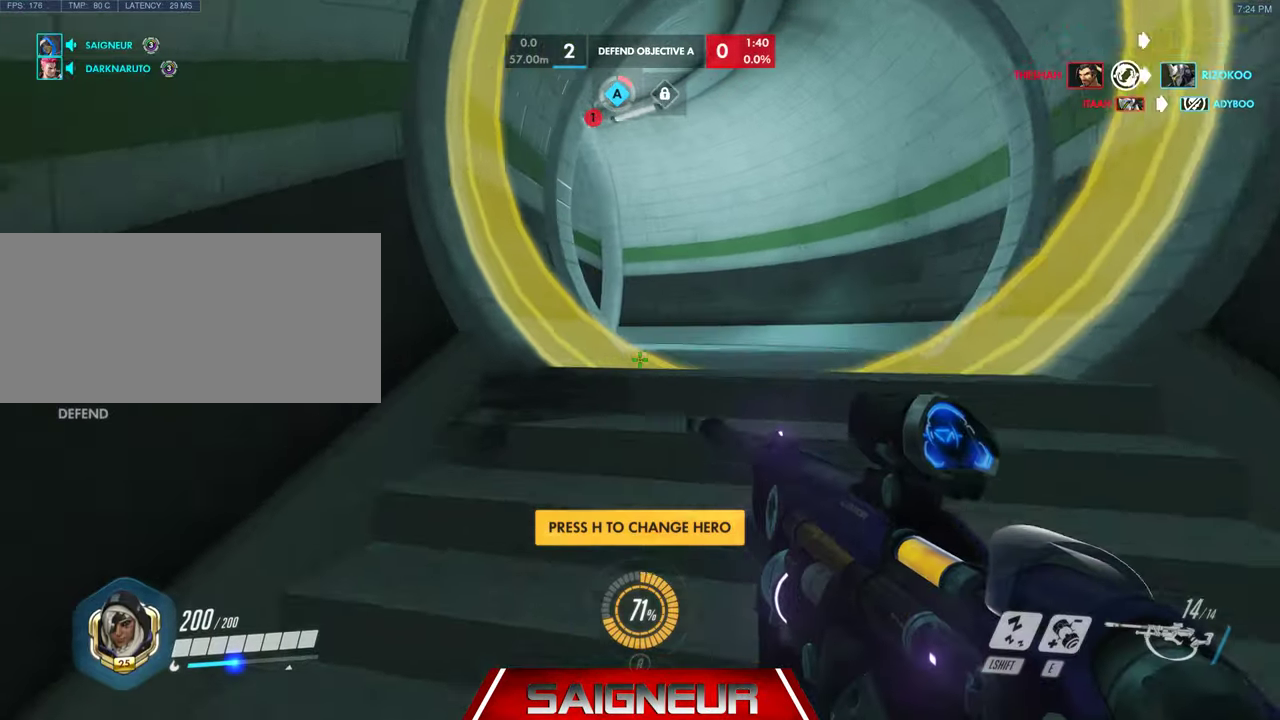
{"keys": ["w"], "mouse": []}
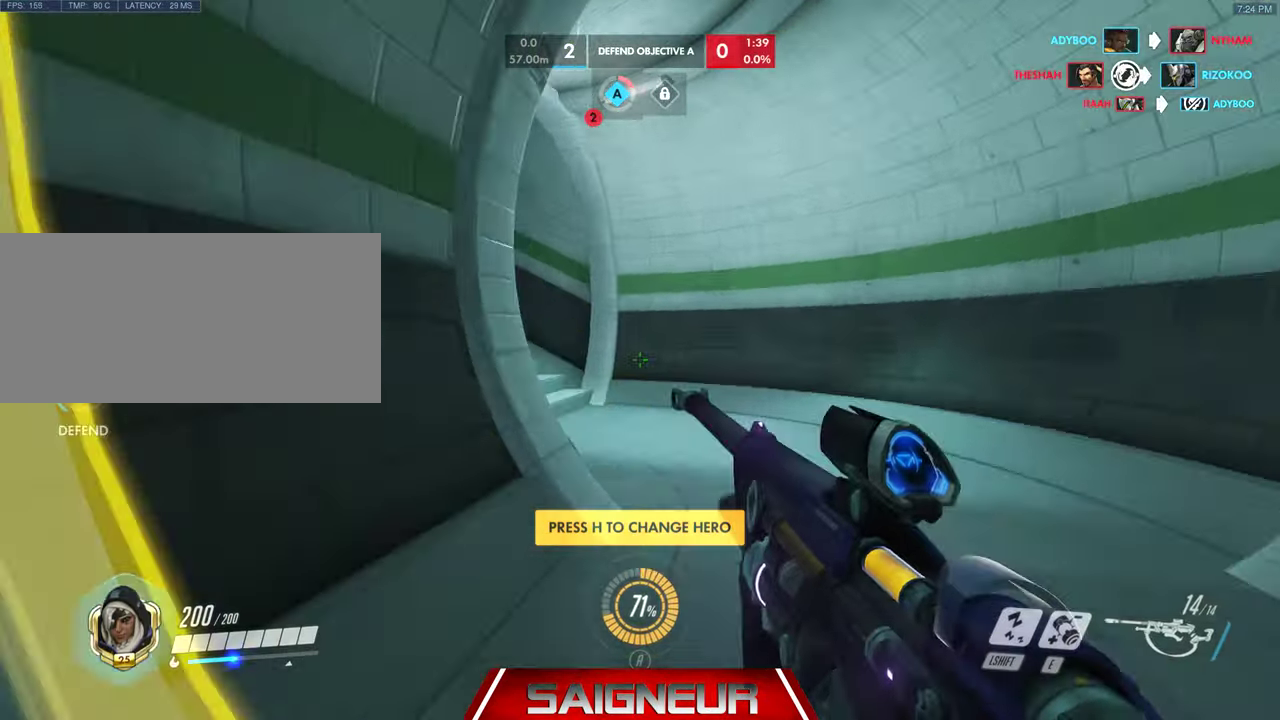
{"keys": ["w"], "mouse": [], "events": []}
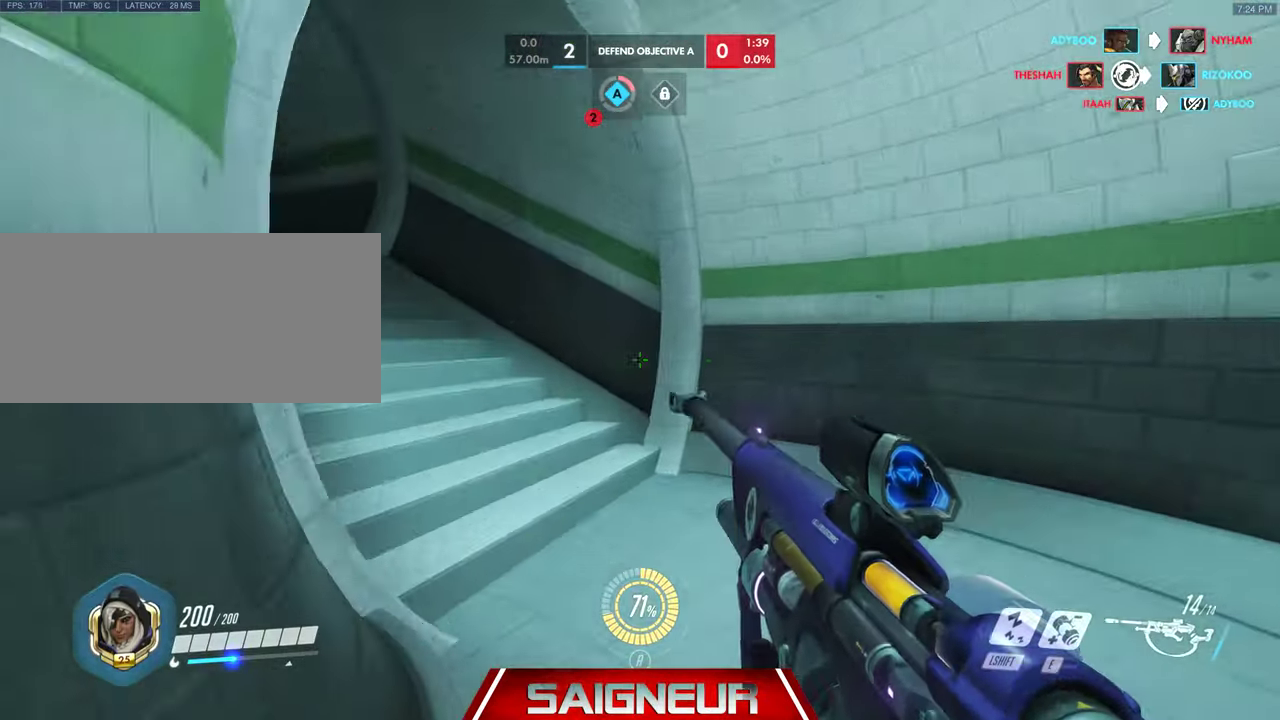
{"keys": ["w"], "mouse": [], "events": []}
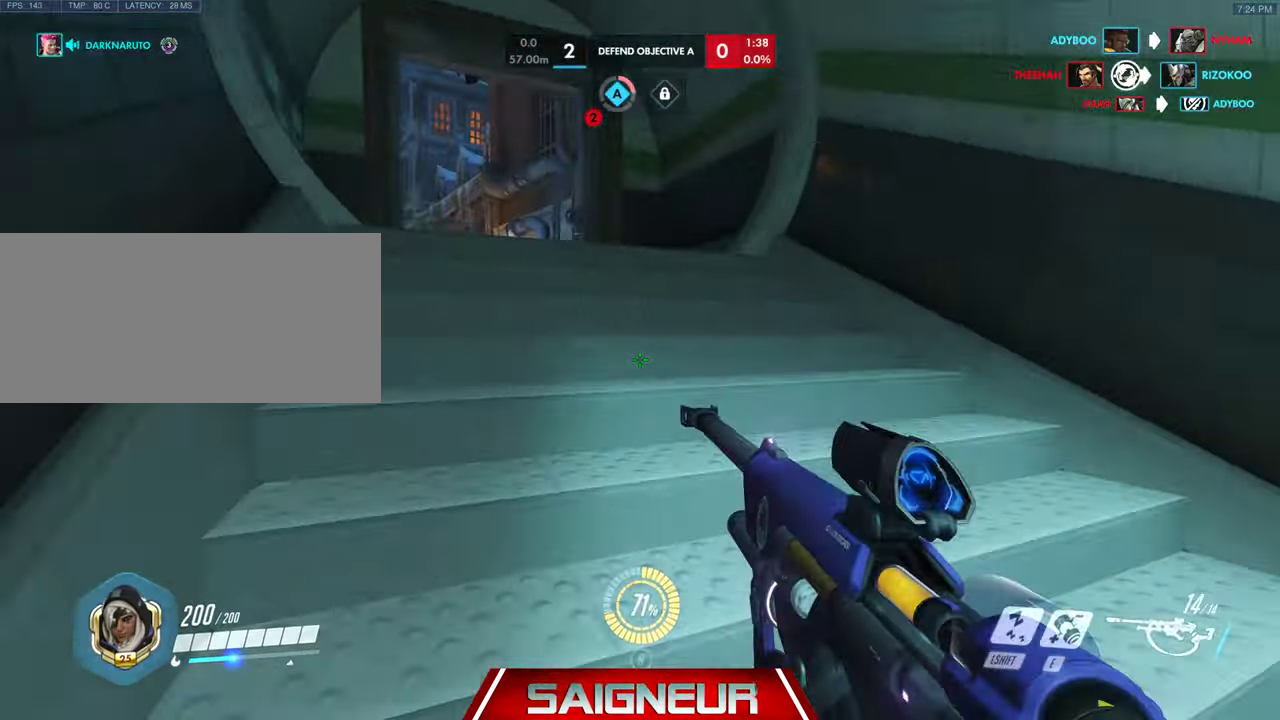
{"keys": ["w"], "mouse": [], "events": []}
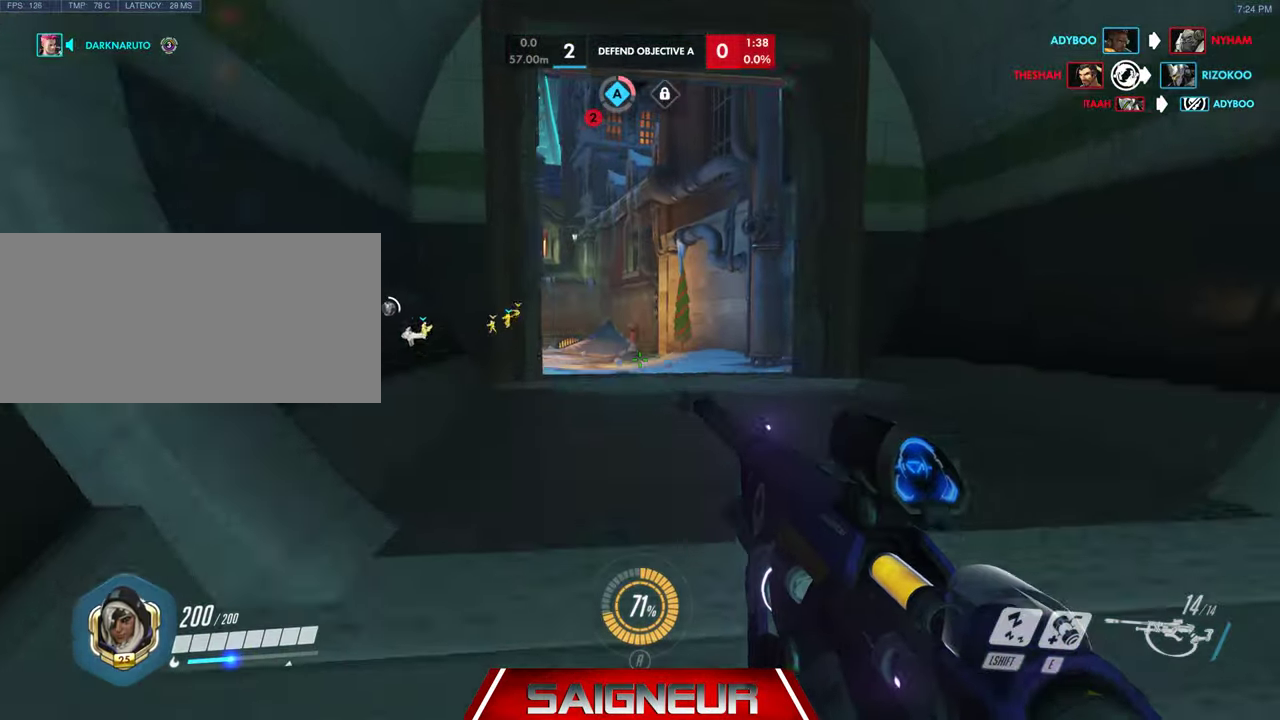
{"keys": ["w"], "mouse": [], "events": []}
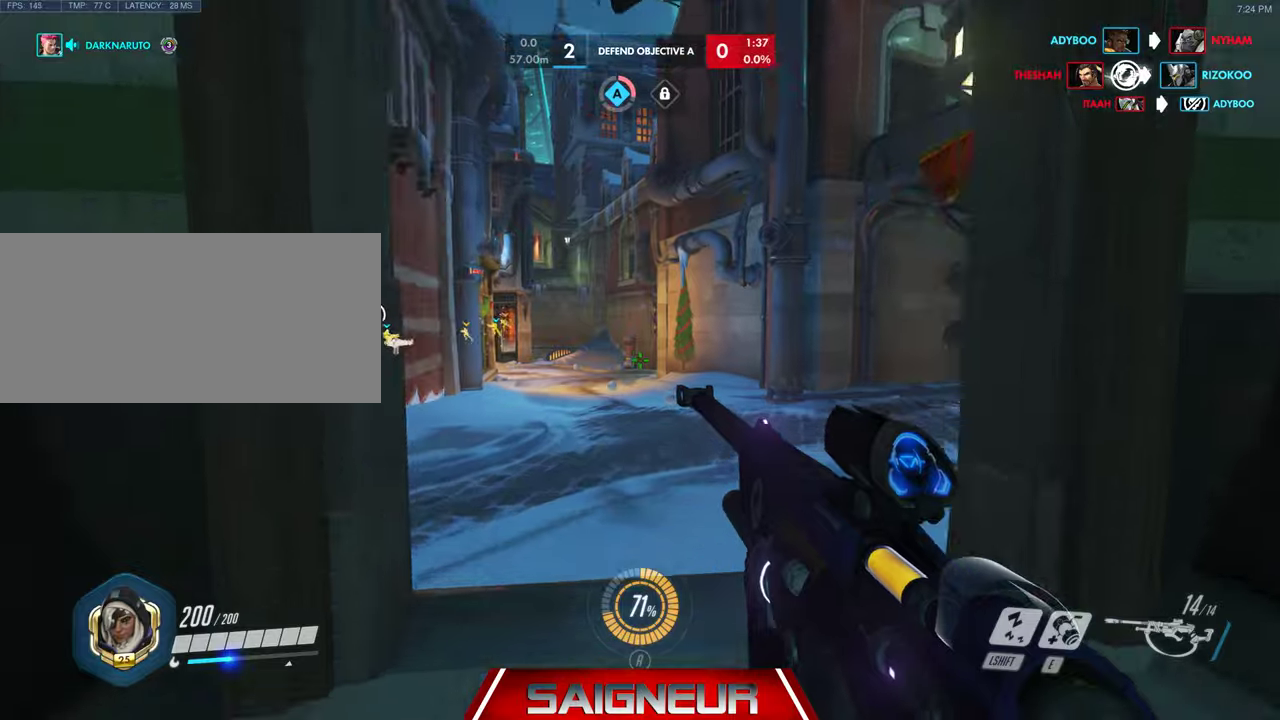
{"keys": ["d", "w"], "mouse": [], "events": [[266, "d", "down"]]}
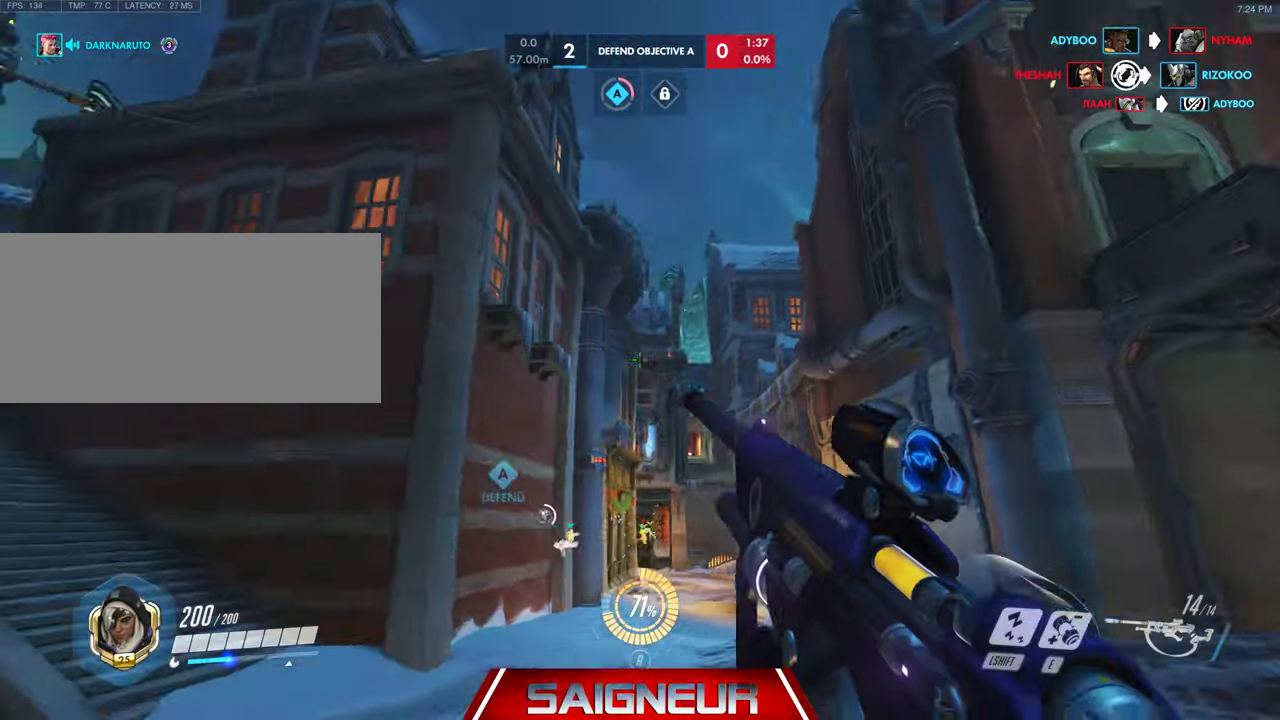
{"keys": ["d", "w"], "mouse": [], "events": []}
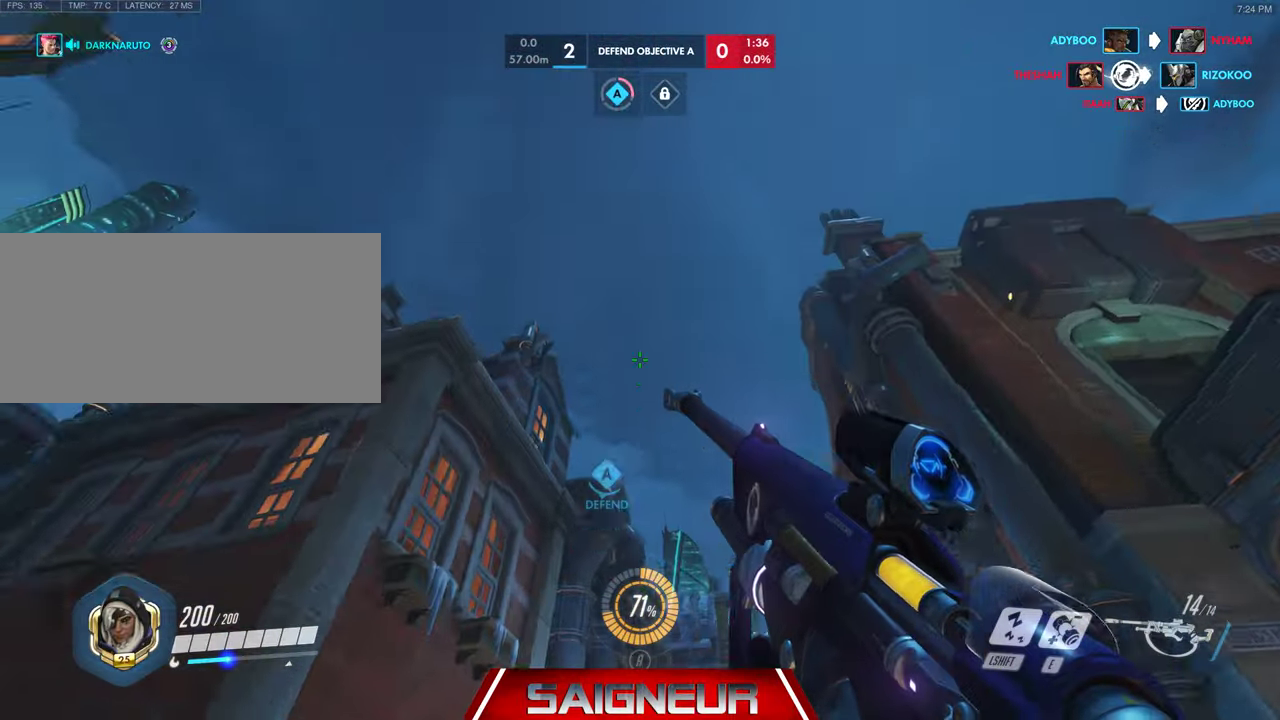
{"keys": ["e", "w"], "mouse": [], "events": [[66, "d", "up"], [433, "e", "down"]]}
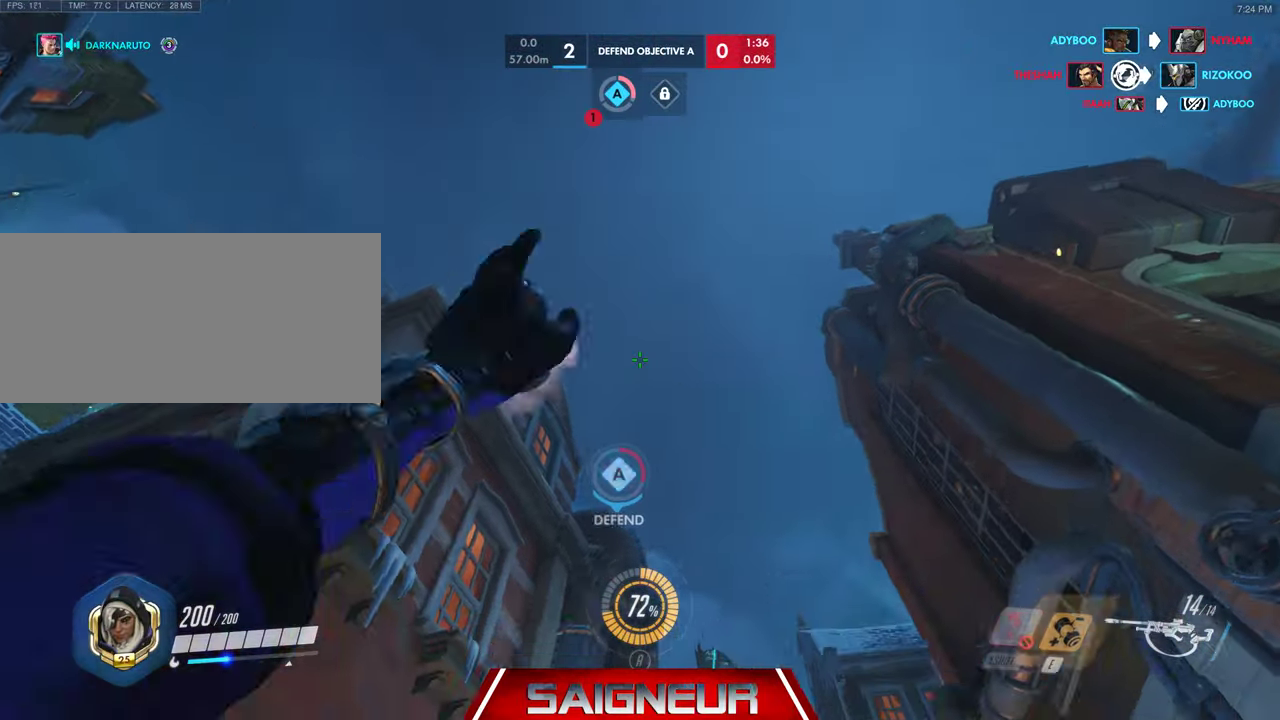
{"keys": ["w"], "mouse": [], "events": [[33, "e", "up"]]}
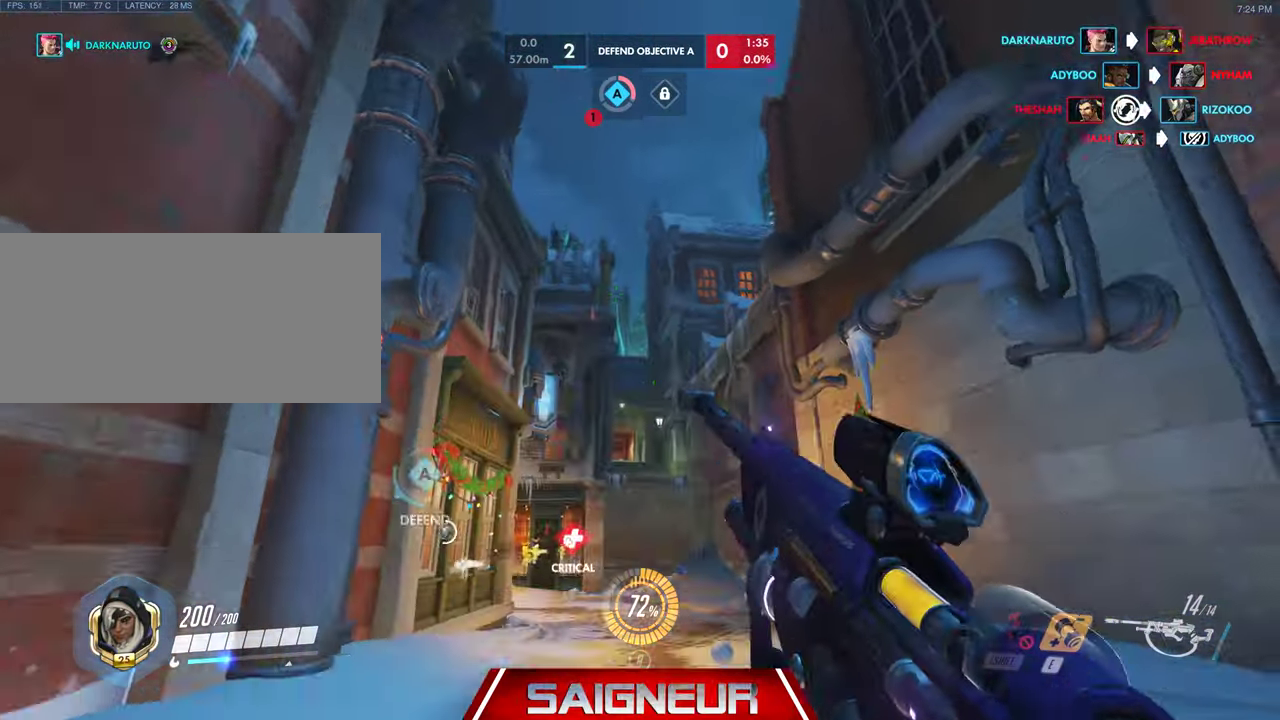
{"keys": ["w"], "mouse": [], "events": [[166, "a", "down"], [466, "a", "up"]]}
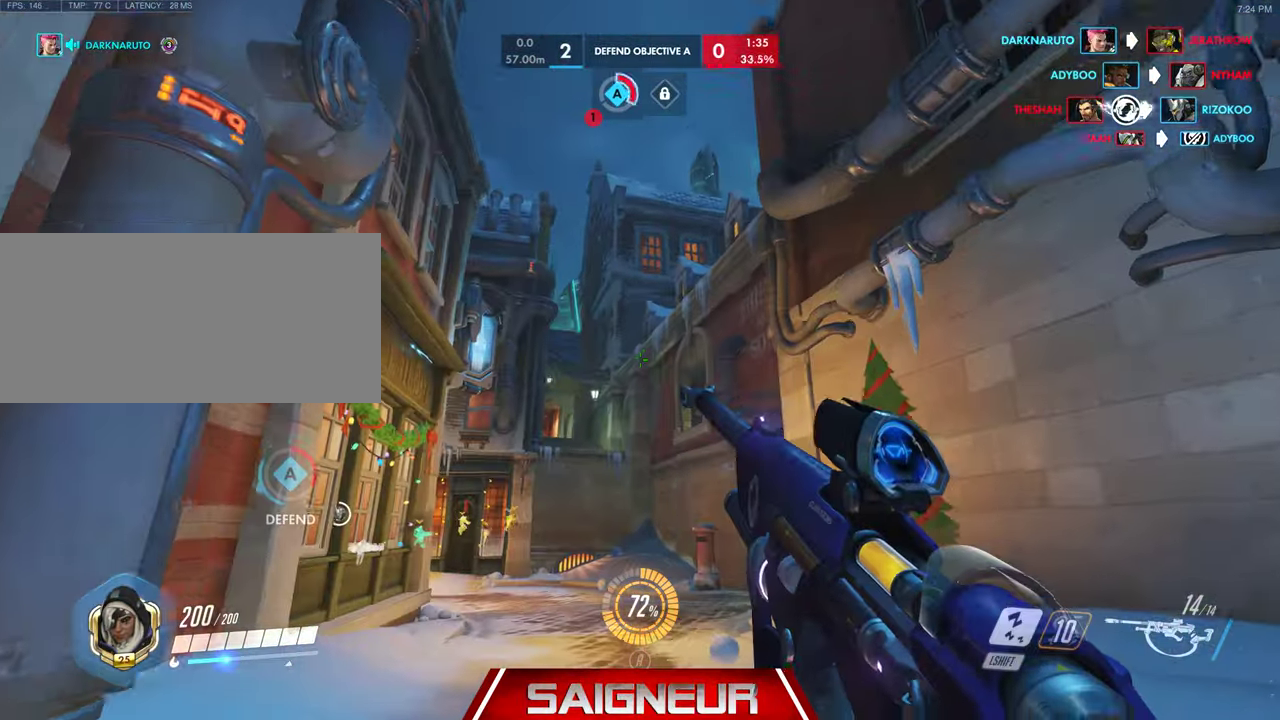
{"keys": ["w"], "mouse": [], "events": []}
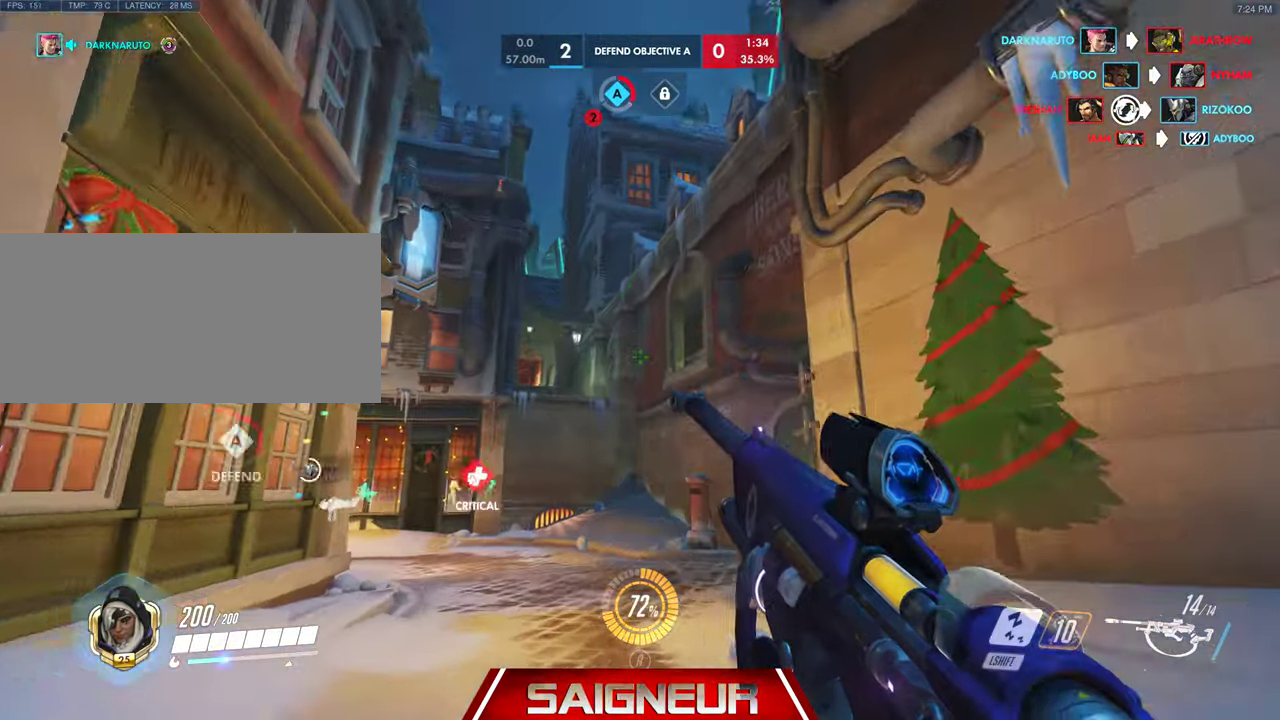
{"keys": ["d", "w"], "mouse": [], "events": [[266, "d", "down"]]}
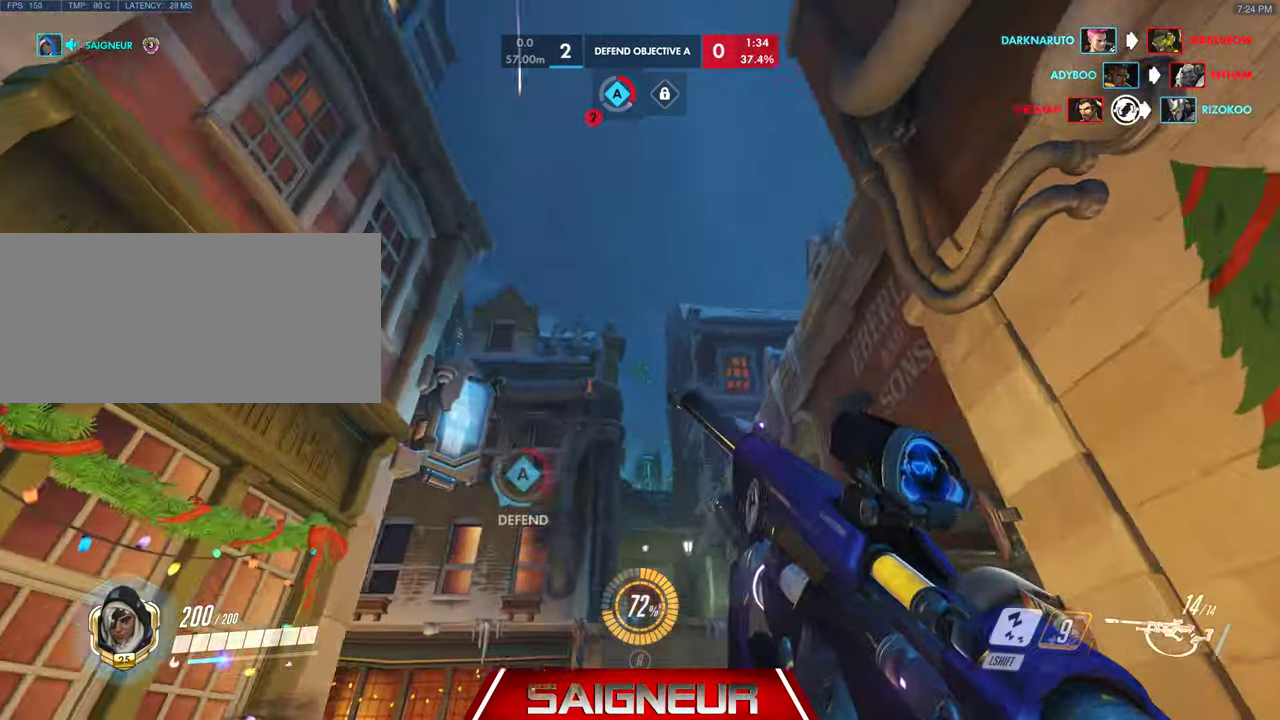
{"keys": ["a", "w"], "mouse": [], "events": [[66, "d", "up"], [333, "a", "down"]]}
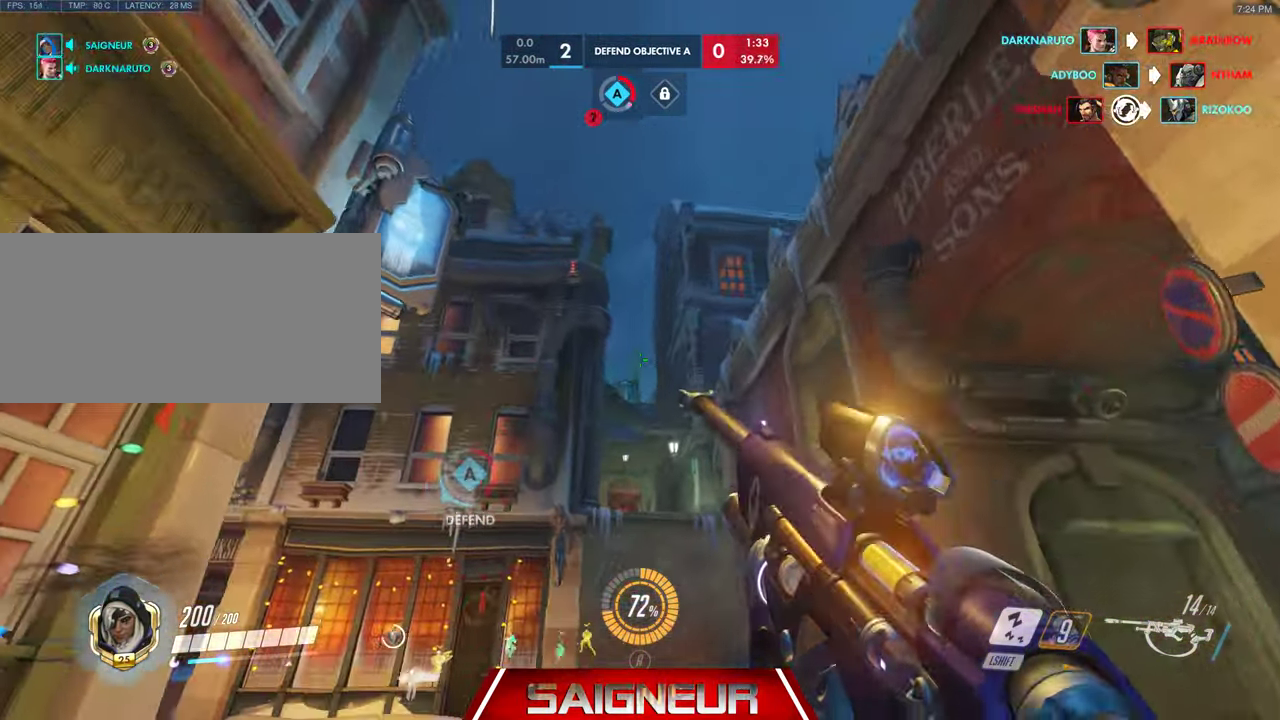
{"keys": ["a", "w"], "mouse": []}
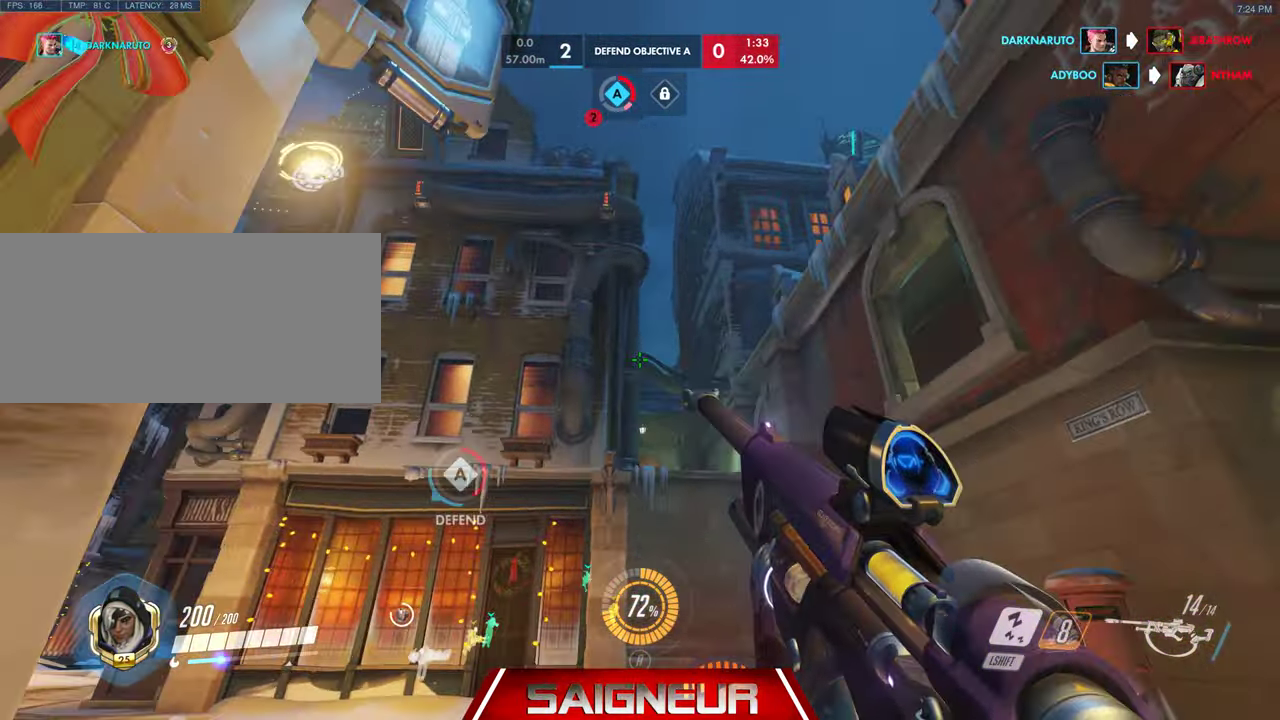
{"keys": ["a", "w"], "mouse": [], "events": [[300, "a", "up"], [466, "a", "down"]]}
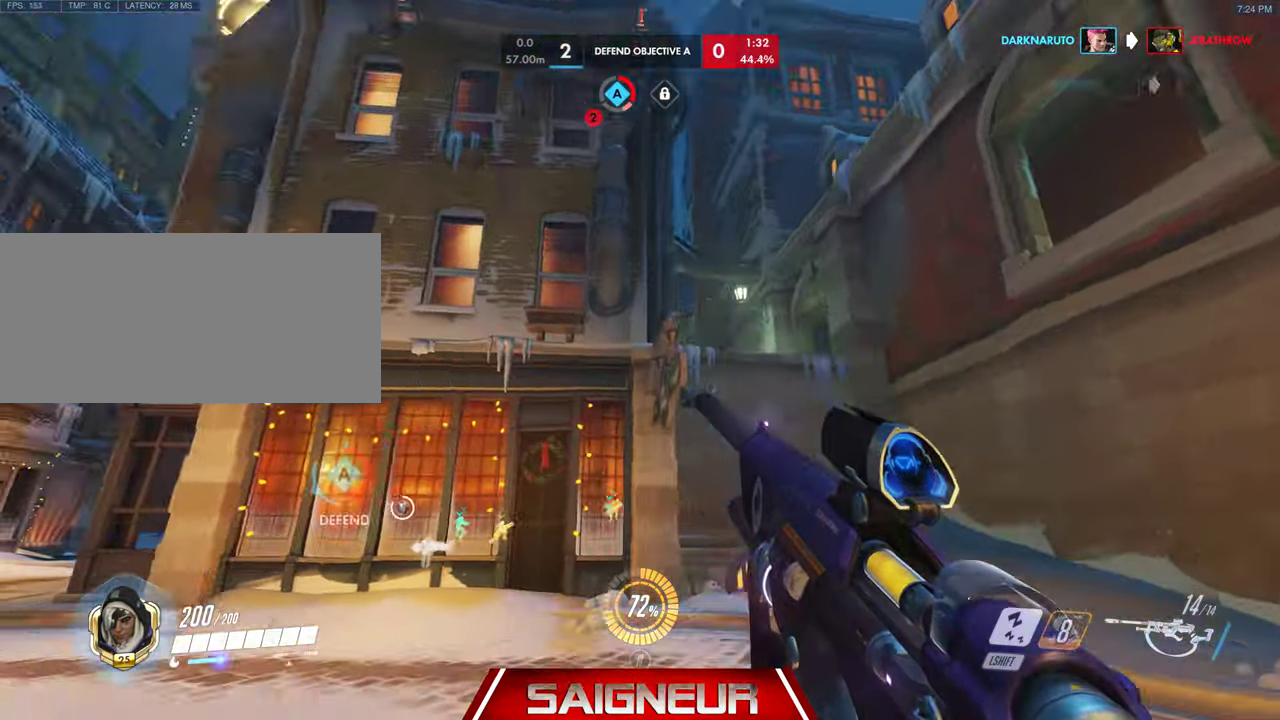
{"keys": ["a", "w"], "mouse": []}
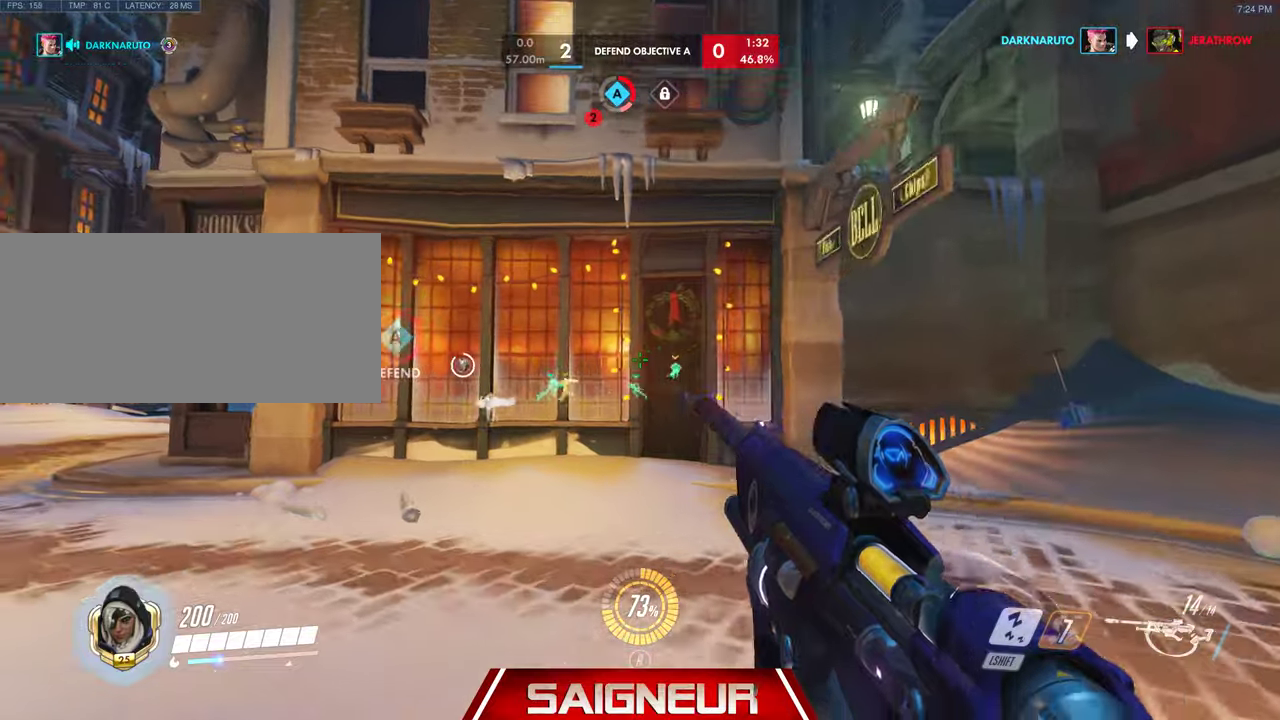
{"keys": ["a", "w"], "mouse": [], "events": []}
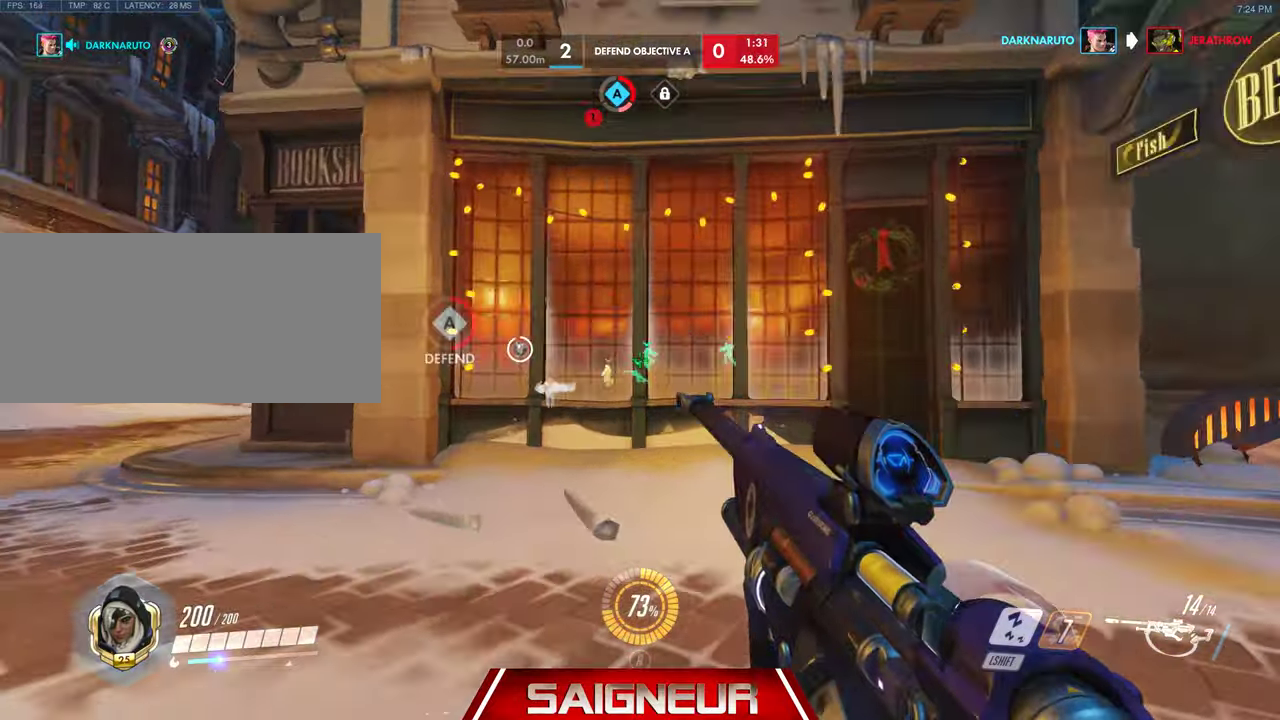
{"keys": ["a", "w"], "mouse": [], "events": []}
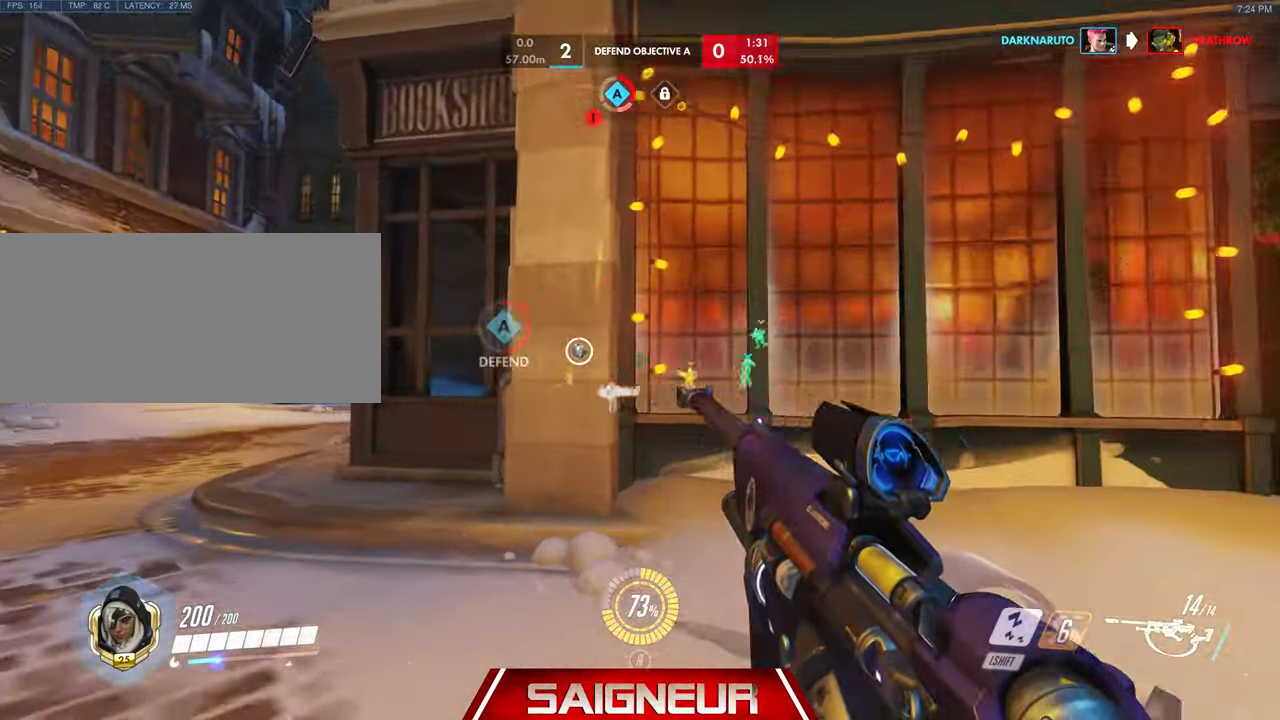
{"keys": ["a", "w"], "mouse": [], "events": []}
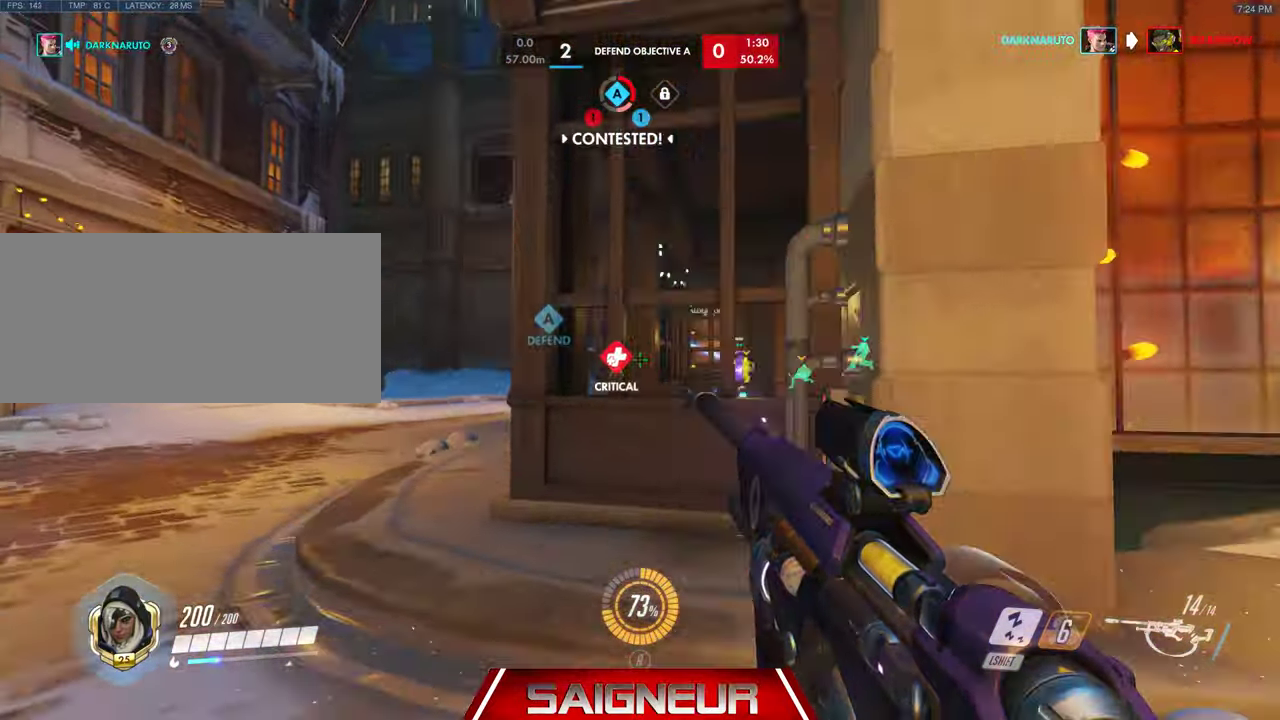
{"keys": ["w"], "mouse": ["right"], "events": [[34, "space", "down"], [134, "mouse_right", "down"], [267, "space", "up"], [434, "a", "up"]]}
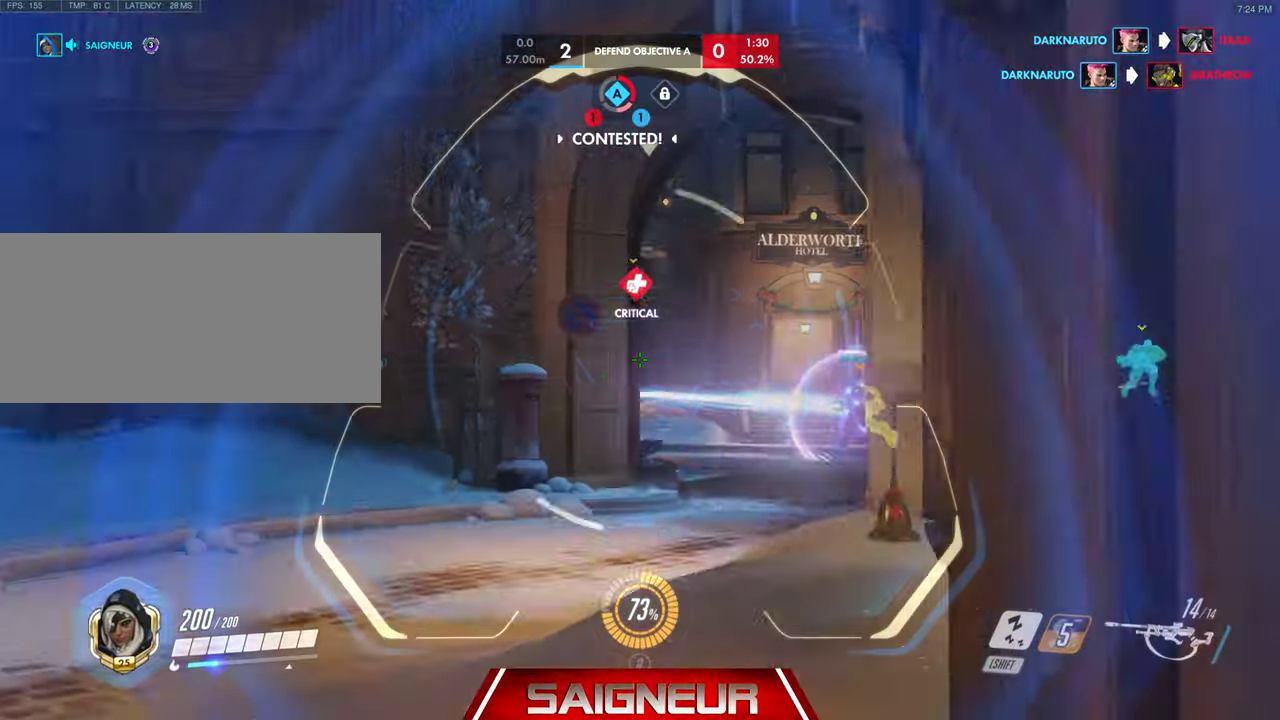
{"keys": ["a", "w"], "mouse": ["left", "right"], "events": [[434, "mouse_left", "down"], [500, "a", "down"]]}
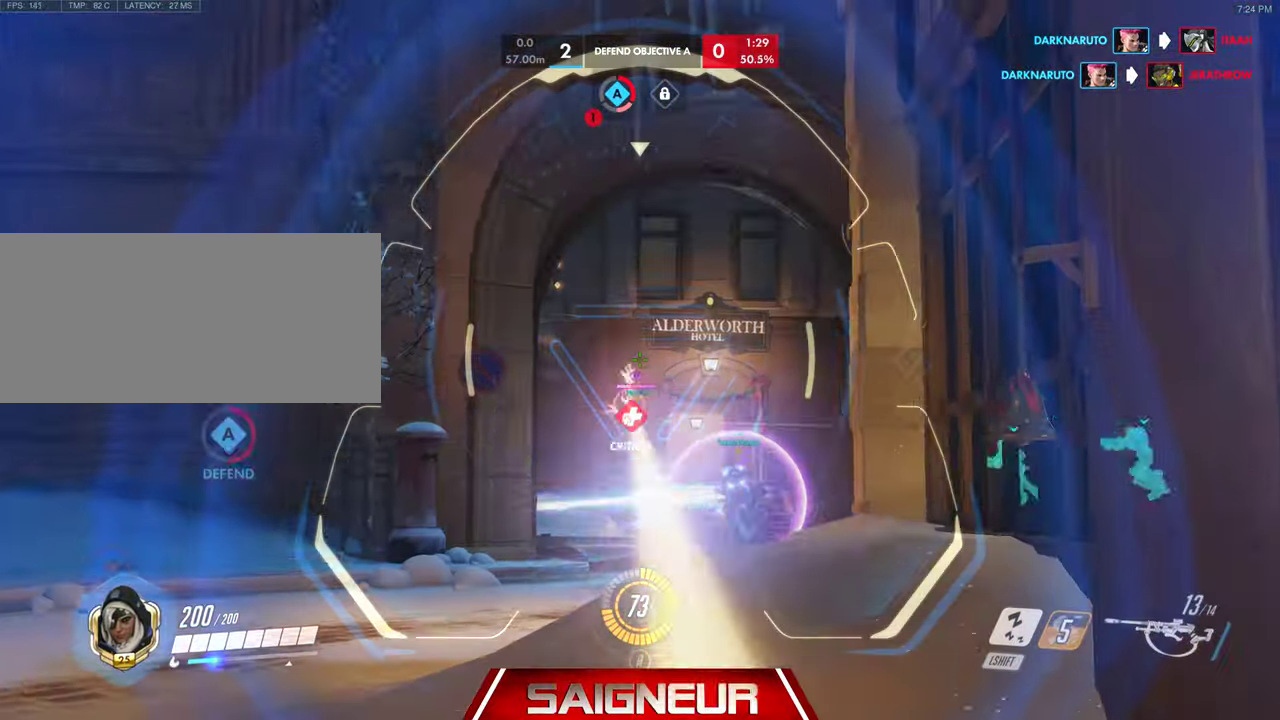
{"keys": ["a", "w"], "mouse": ["right"], "events": [[34, "mouse_left", "up"]]}
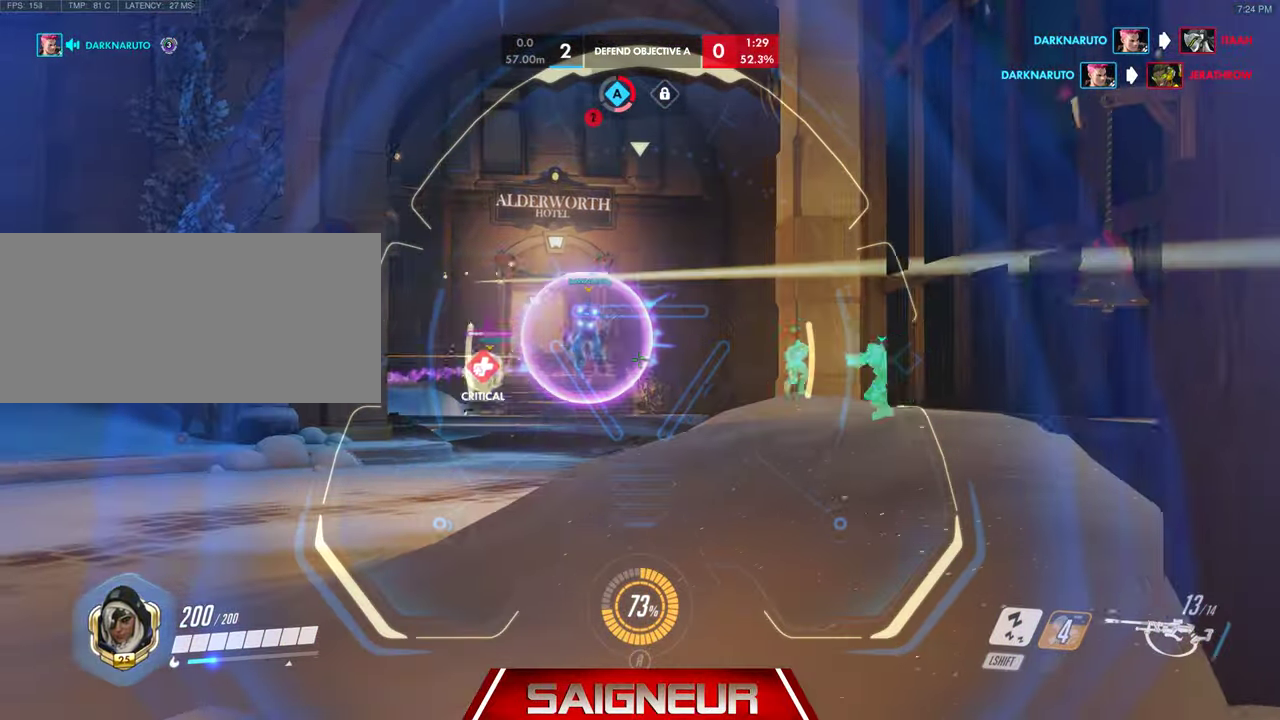
{"keys": ["w"], "mouse": ["right"], "events": [[267, "a", "up"], [367, "mouse_left", "down"], [500, "mouse_left", "up"]]}
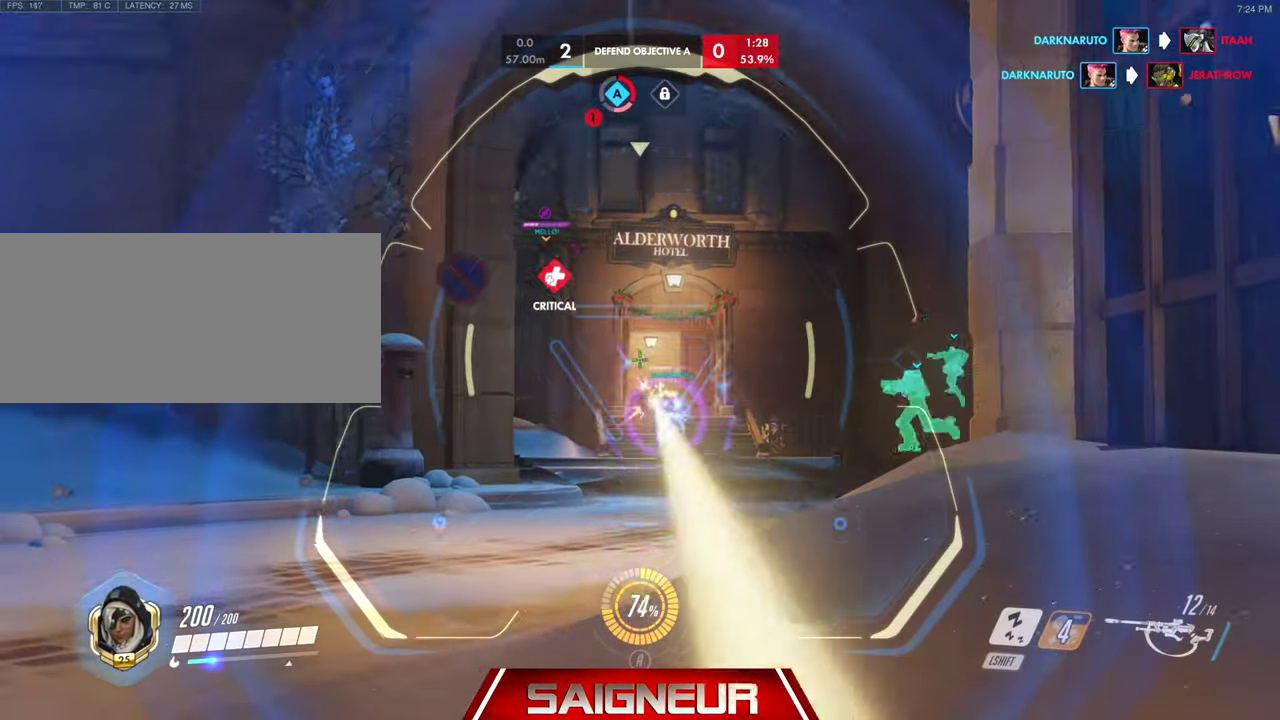
{"keys": ["w"], "mouse": ["right"], "events": [[334, "d", "down"], [500, "d", "up"]]}
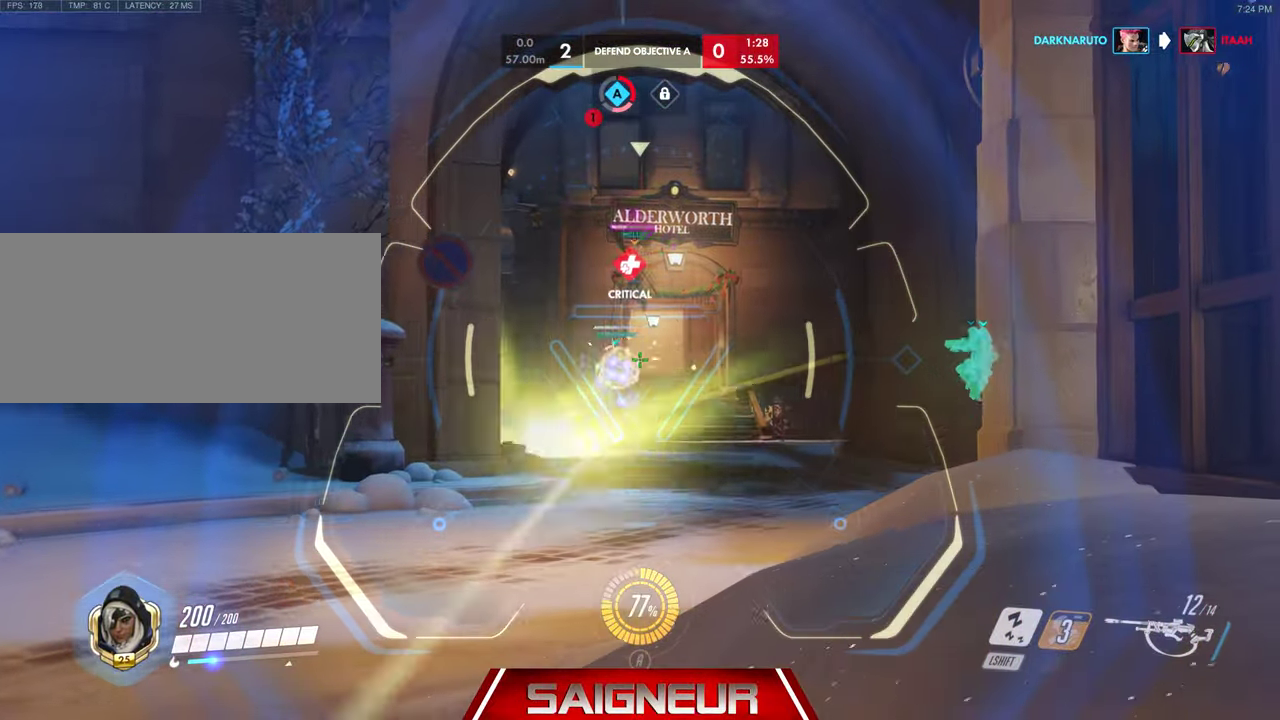
{"keys": ["a", "w"], "mouse": ["right"], "events": [[167, "mouse_left", "down"], [267, "a", "down"], [300, "mouse_left", "up"]]}
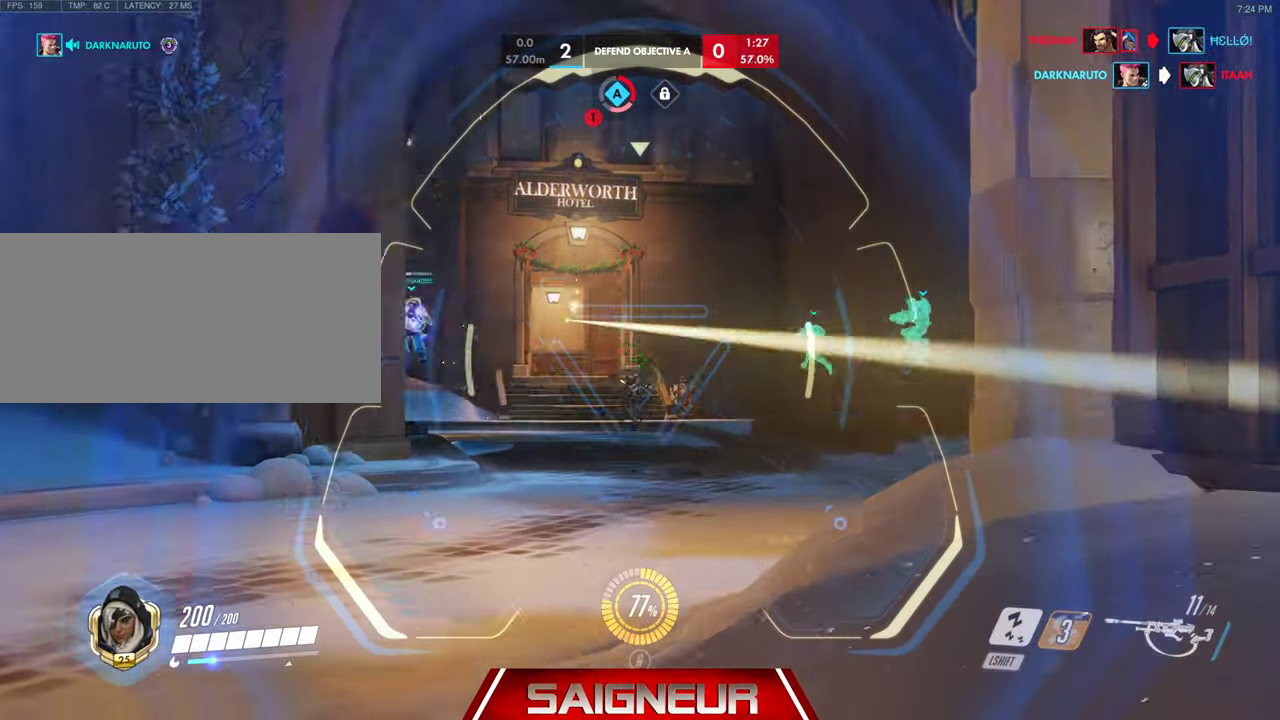
{"keys": ["a", "w"], "mouse": ["right"], "events": []}
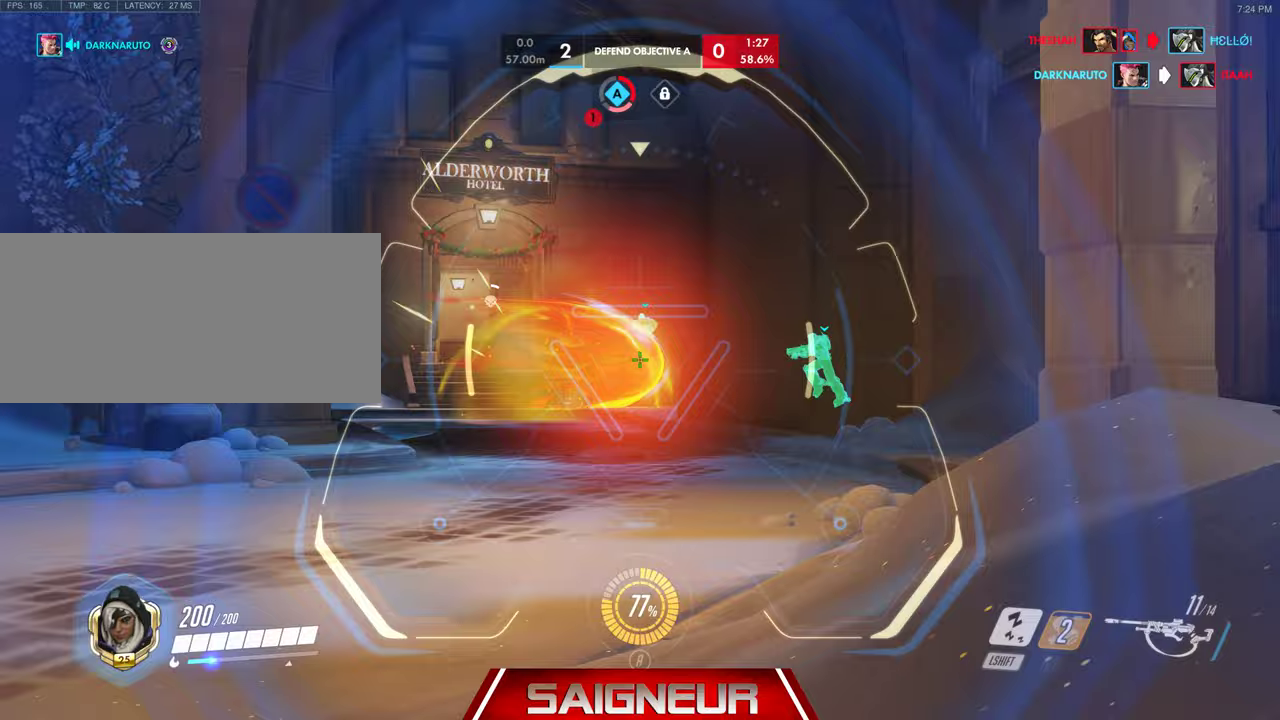
{"keys": ["space", "w"], "mouse": [], "events": [[67, "a", "up"], [200, "d", "down"], [300, "mouse_right", "up"], [433, "space", "down"], [500, "d", "up"]]}